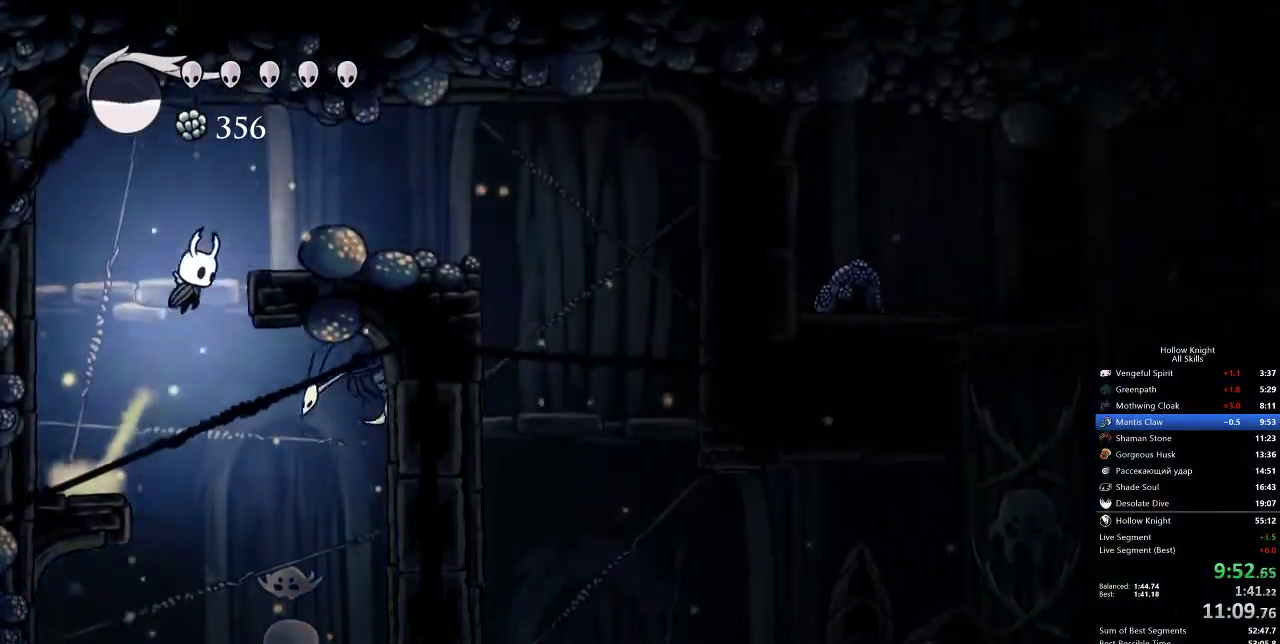
Gameplay with keyboard; each line is a JSON object with the keys held at the frame after it. "events" lists presses ("down") and releases ("up") of "cdash", "dash", "dnail", "down", "heal", "inv", "jump", "left", "nail", "right", "spell" and "up" between this image and that frame as [ms after this image, input, new state], when the widget could be followed in between. No other keys are recorded. Mouse input is not recorded. Key names are as the overlay labels them; some are game actions (e.g. jump) rather than physical keys.
{"keys": ["right"], "events": [[217, "dash", "down"], [283, "jump", "up"], [383, "dash", "up"]]}
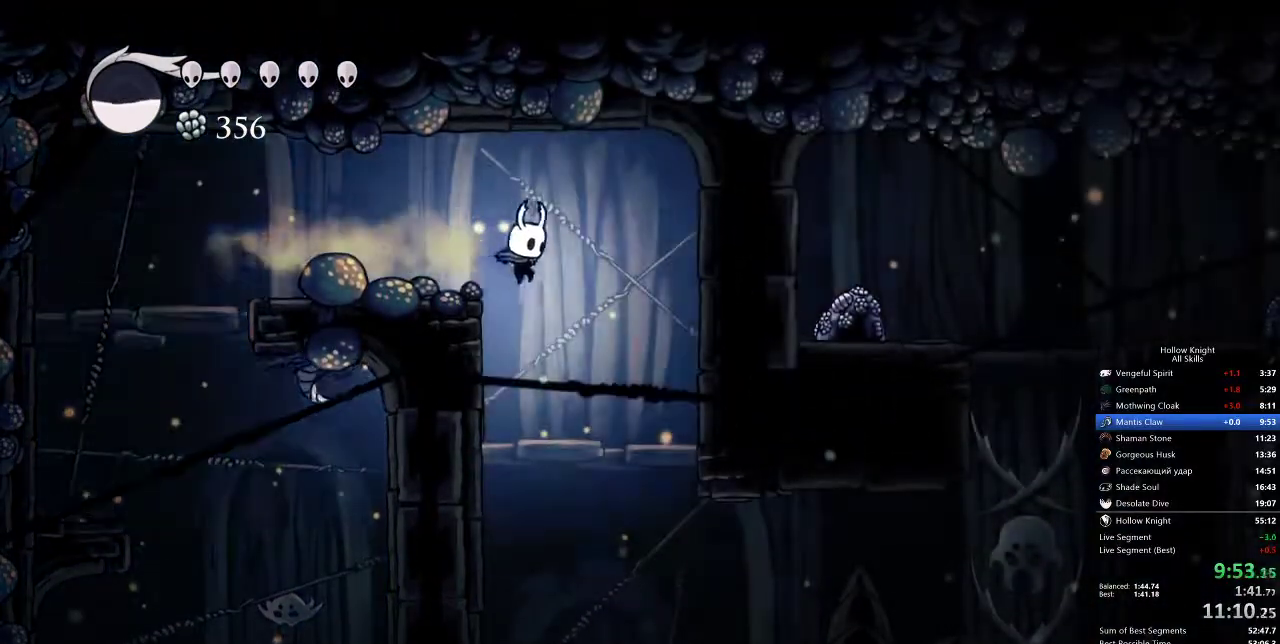
{"keys": ["right"], "events": [[200, "right", "up"], [333, "right", "down"]]}
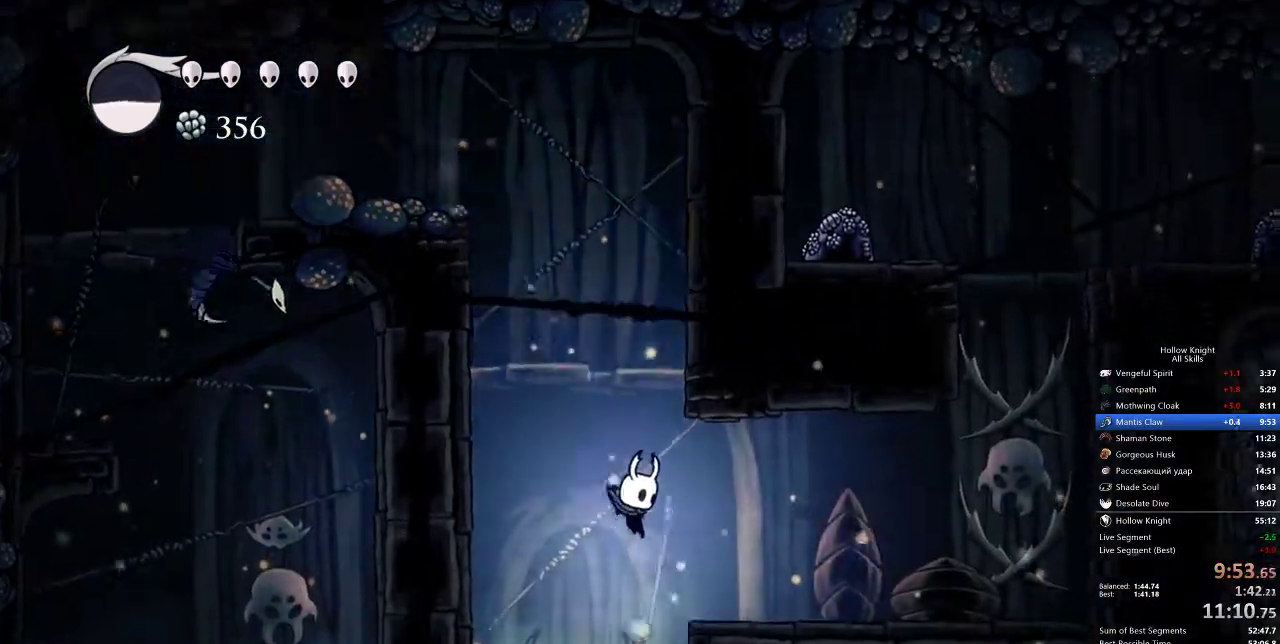
{"keys": ["down", "right"]}
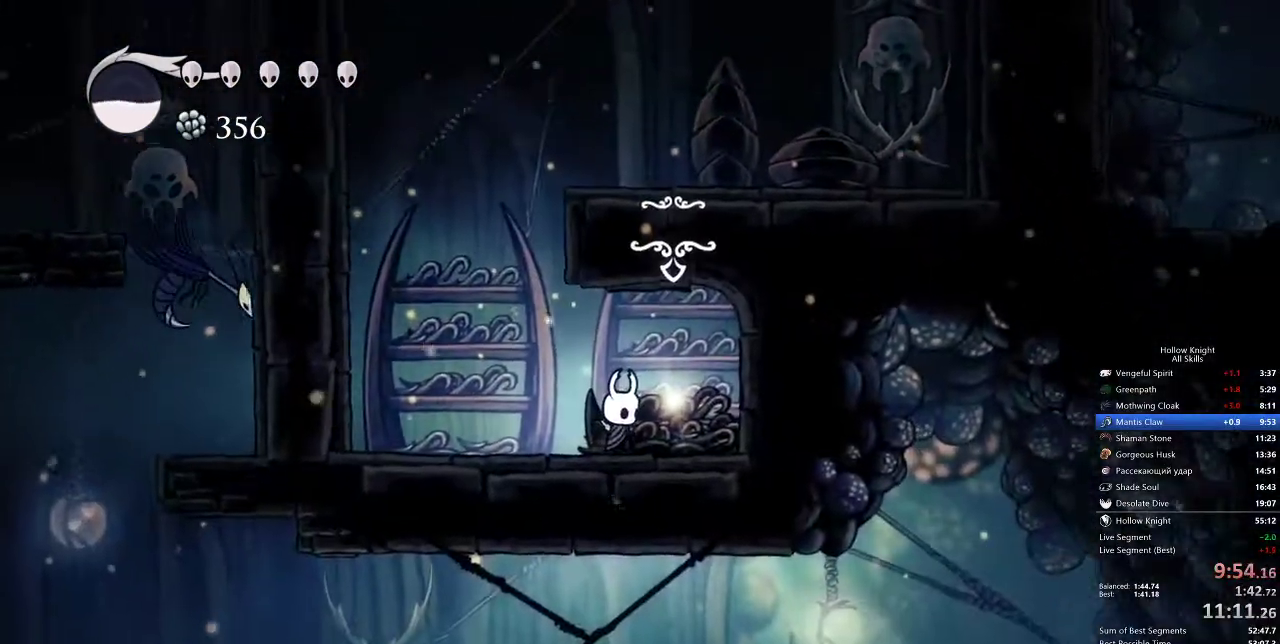
{"keys": [], "events": [[50, "right", "up"], [83, "down", "up"]]}
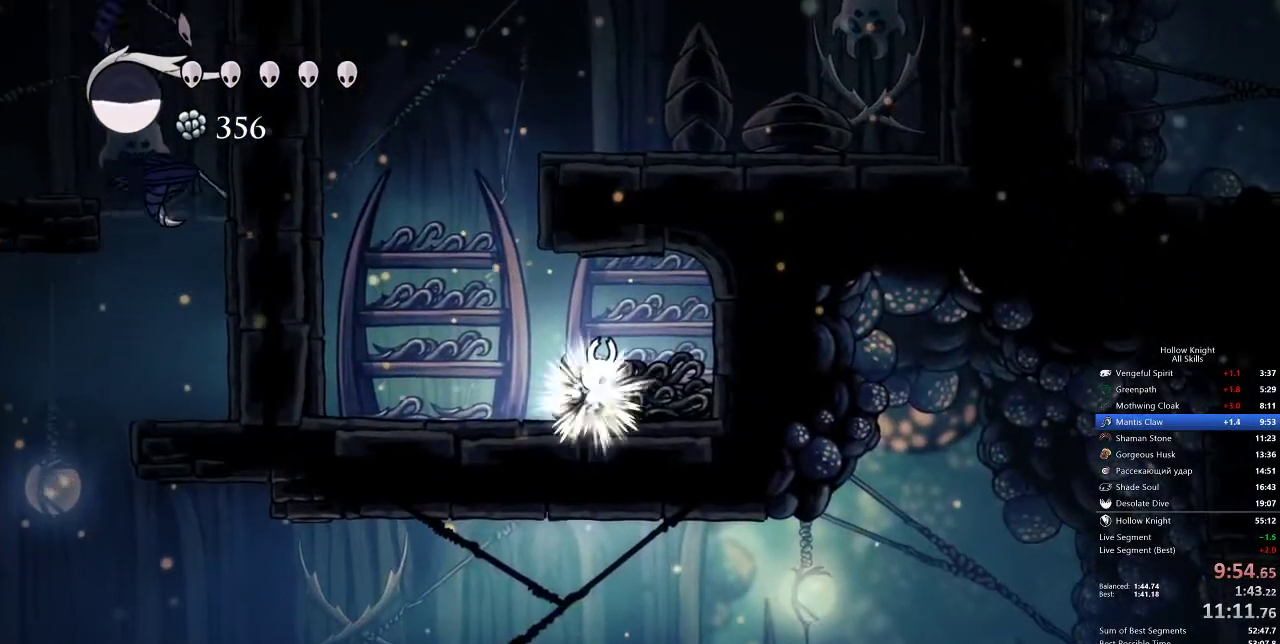
{"keys": [], "events": []}
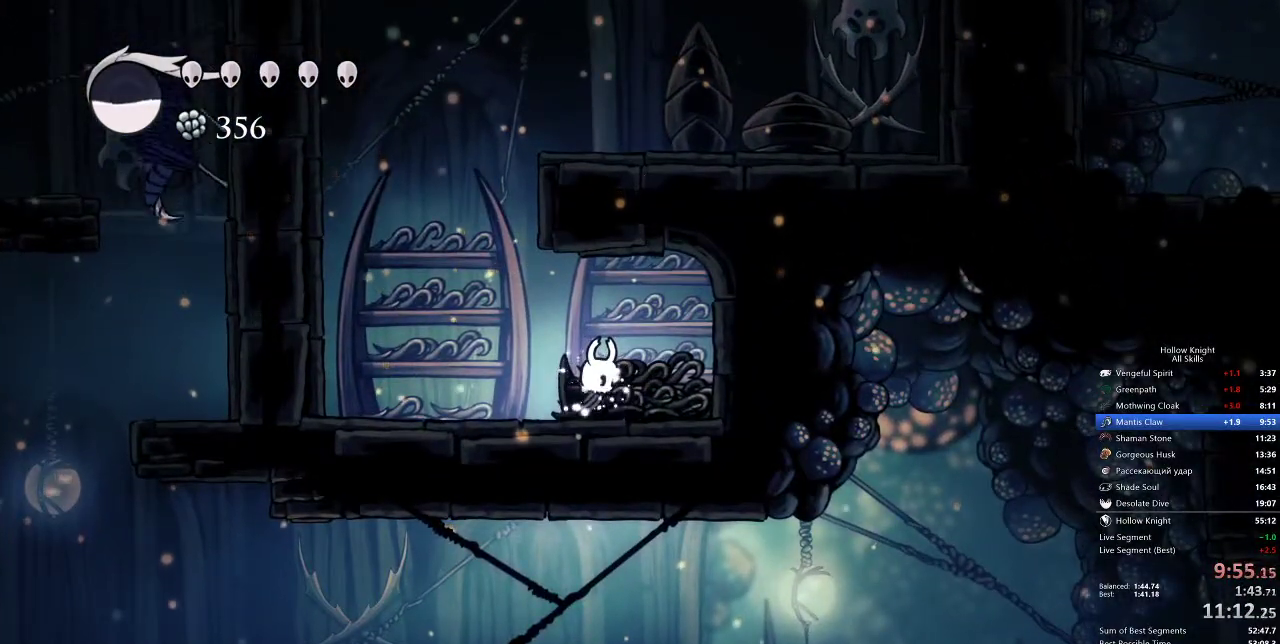
{"keys": [], "events": [[400, "jump", "down"], [500, "jump", "up"]]}
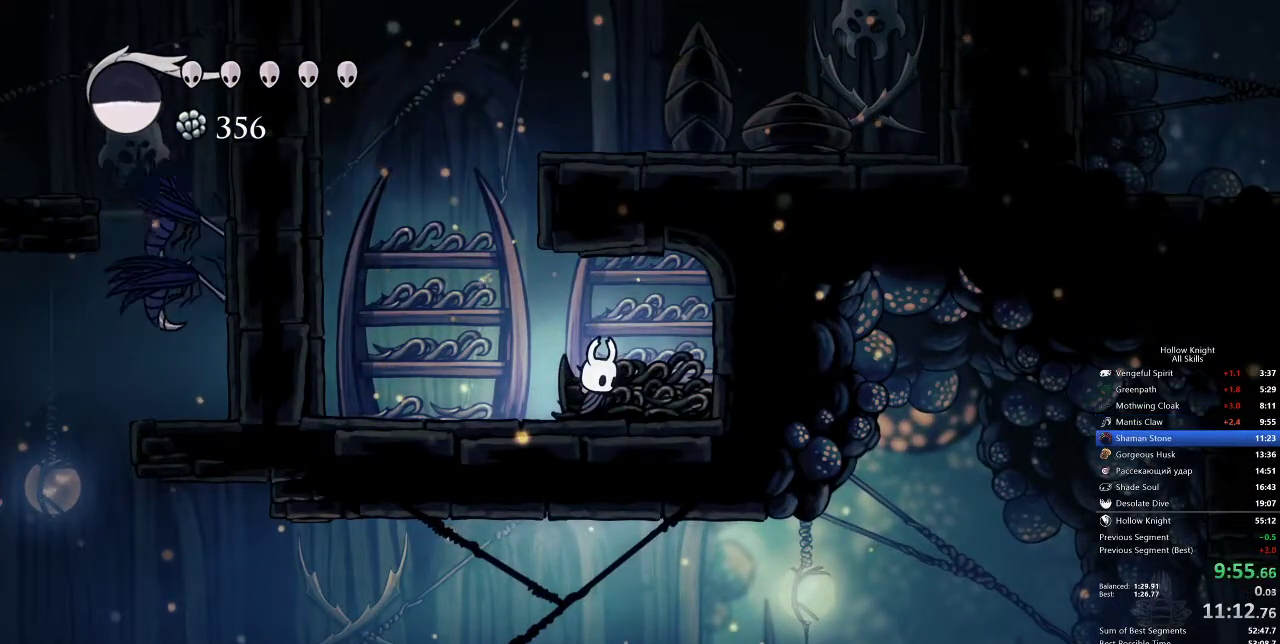
{"keys": [], "events": [[83, "jump", "down"], [133, "jump", "up"], [233, "jump", "down"], [267, "jump", "up"], [367, "jump", "down"], [450, "jump", "up"]]}
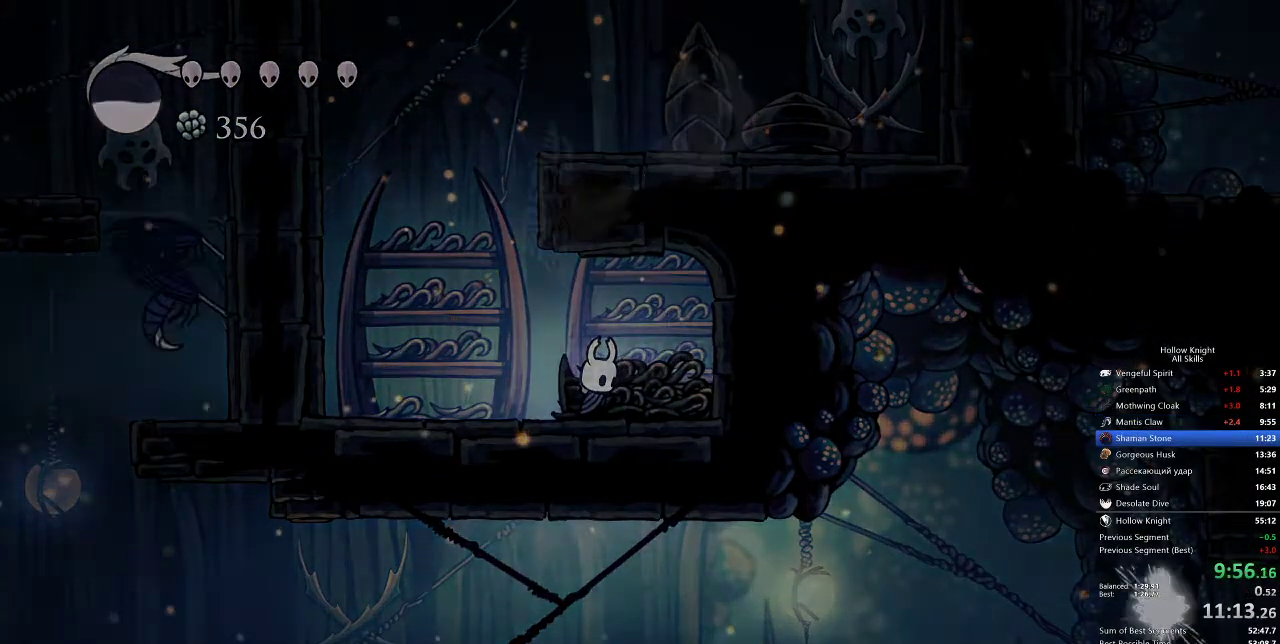
{"keys": ["jump"], "events": [[17, "jump", "down"], [100, "jump", "up"], [150, "jump", "down"], [250, "jump", "up"], [317, "jump", "down"], [383, "jump", "up"], [467, "jump", "down"]]}
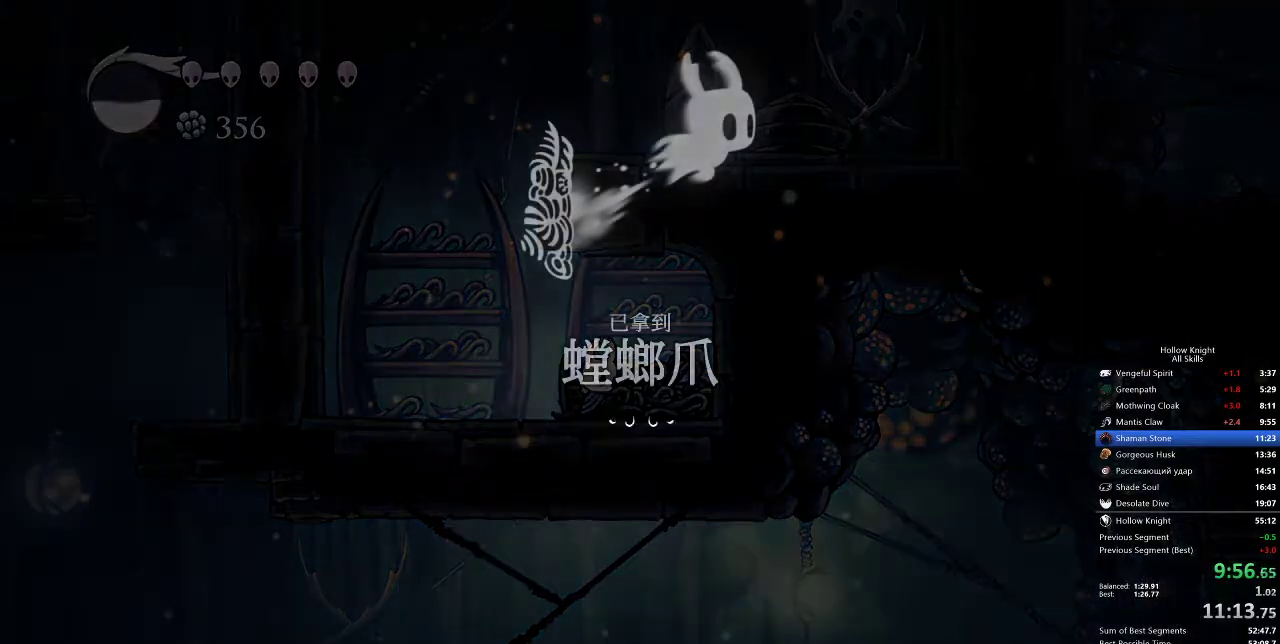
{"keys": [], "events": [[33, "jump", "up"], [400, "jump", "down"], [483, "jump", "up"]]}
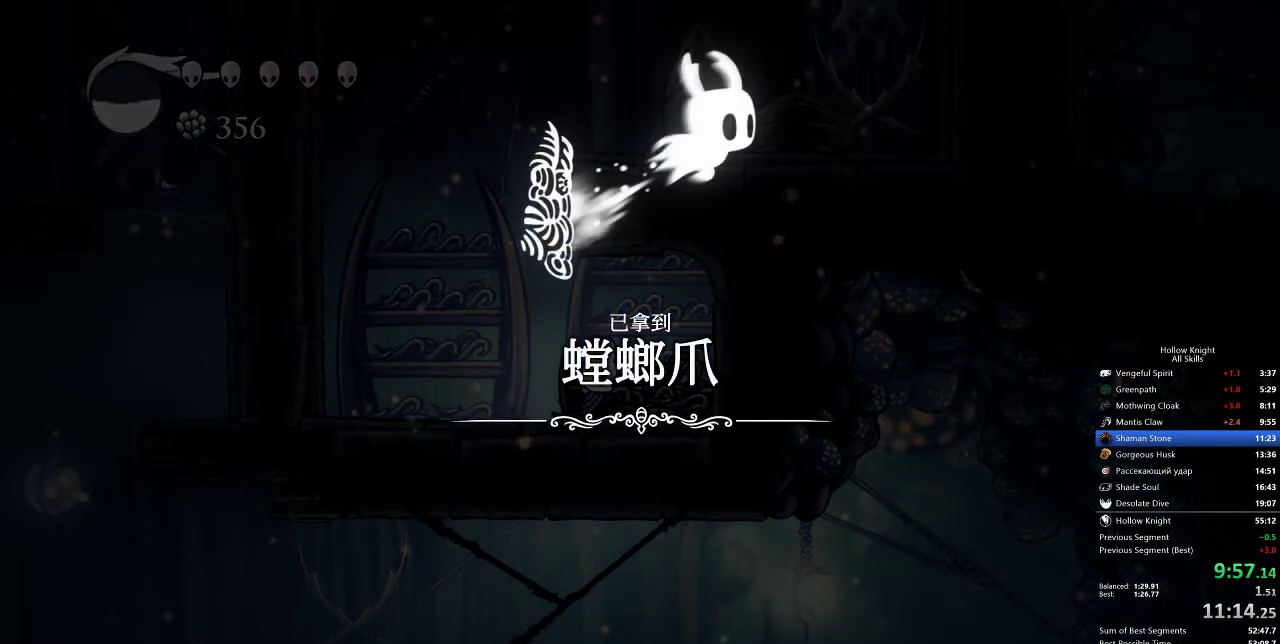
{"keys": ["jump"], "events": [[50, "jump", "down"], [83, "jump", "up"], [150, "jump", "down"], [217, "jump", "up"], [283, "jump", "down"], [400, "jump", "up"], [467, "jump", "down"]]}
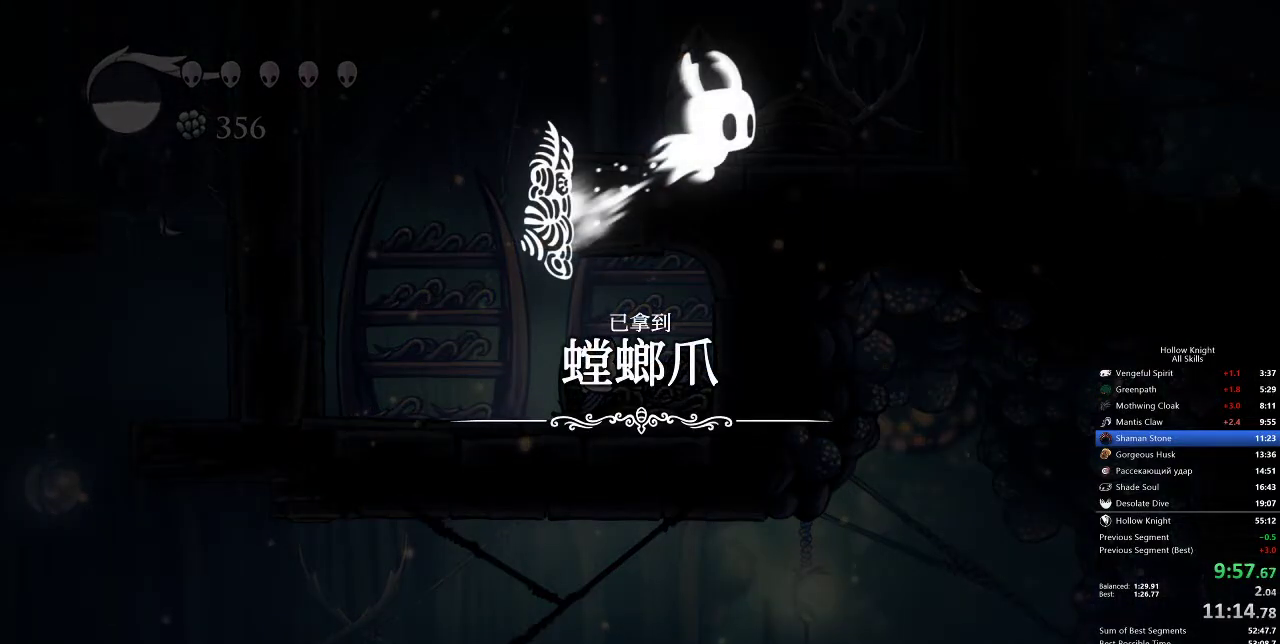
{"keys": [], "events": [[50, "jump", "up"], [150, "jump", "down"], [233, "jump", "up"], [300, "jump", "down"], [367, "jump", "up"]]}
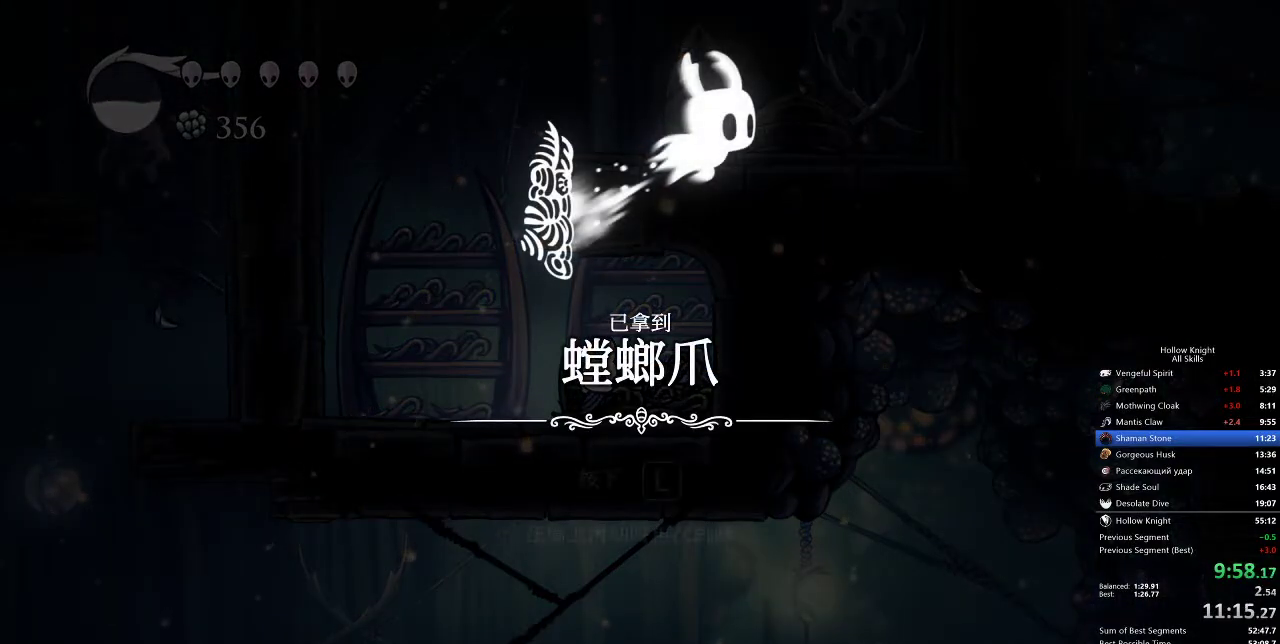
{"keys": [], "events": [[33, "jump", "down"], [67, "jump", "up"], [167, "jump", "down"], [233, "jump", "up"], [283, "jump", "down"], [350, "jump", "up"], [417, "jump", "down"], [500, "jump", "up"]]}
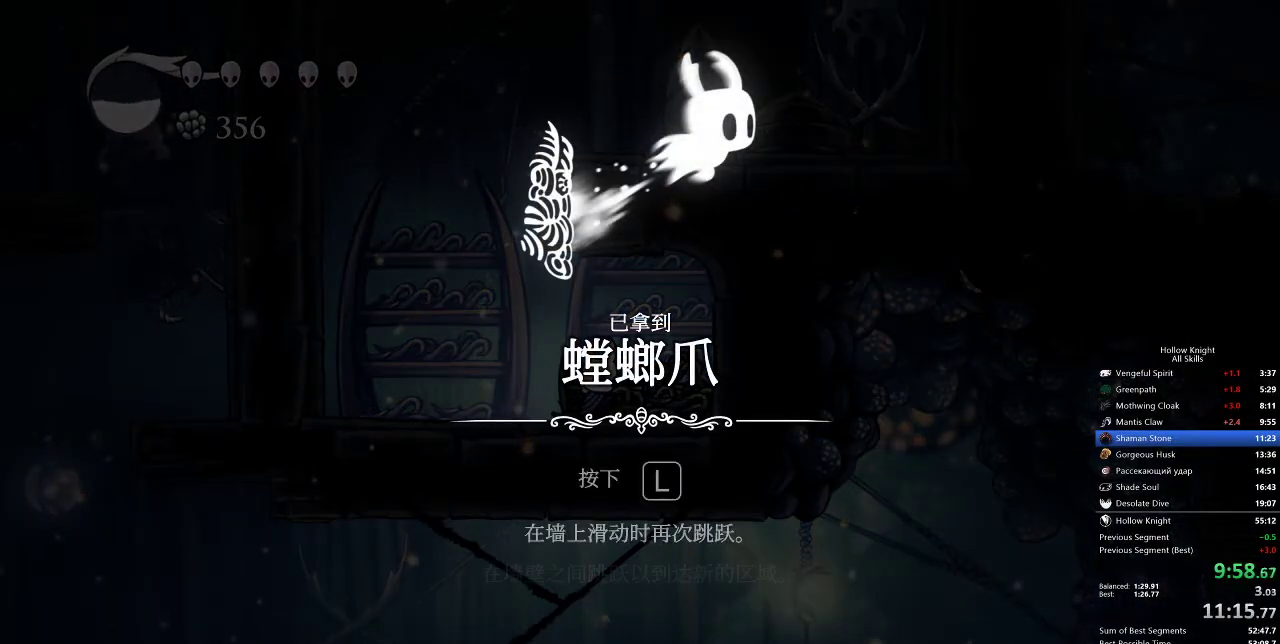
{"keys": ["jump"], "events": [[50, "jump", "down"], [100, "jump", "up"], [150, "jump", "down"], [233, "jump", "up"], [283, "jump", "down"], [317, "jump", "up"], [383, "jump", "down"], [417, "jump", "up"], [483, "jump", "down"]]}
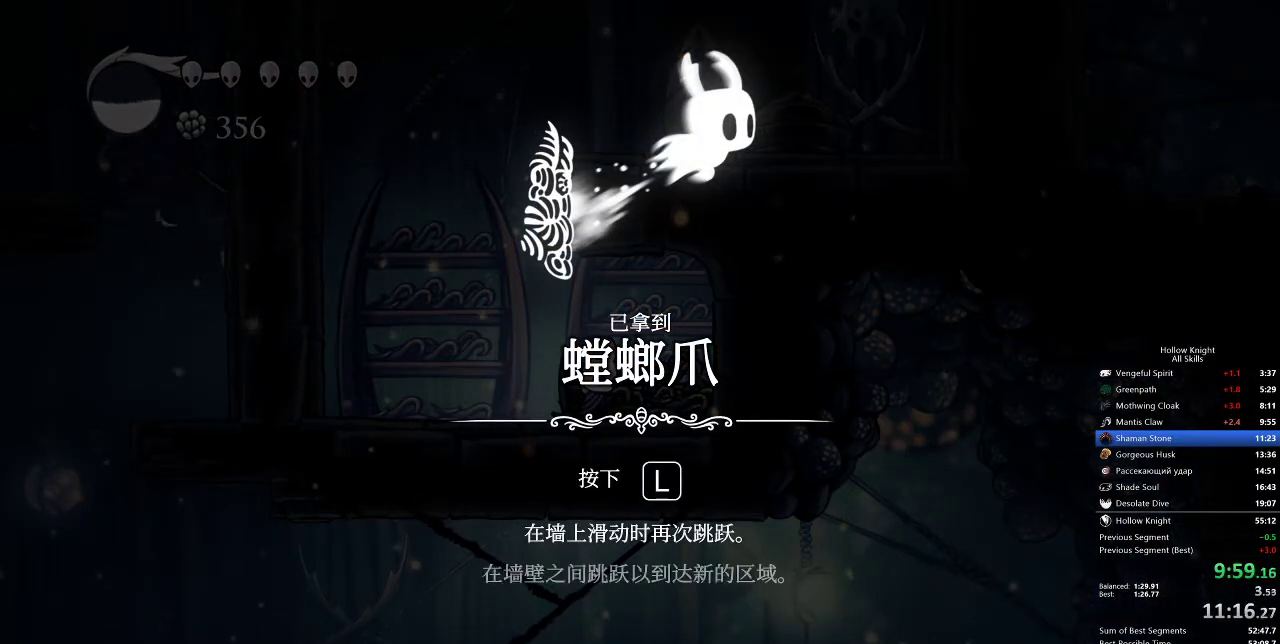
{"keys": ["jump"], "events": [[67, "jump", "up"], [100, "jump", "down"], [167, "jump", "up"], [233, "jump", "down"], [283, "jump", "up"], [333, "jump", "down"], [383, "jump", "up"], [467, "jump", "down"]]}
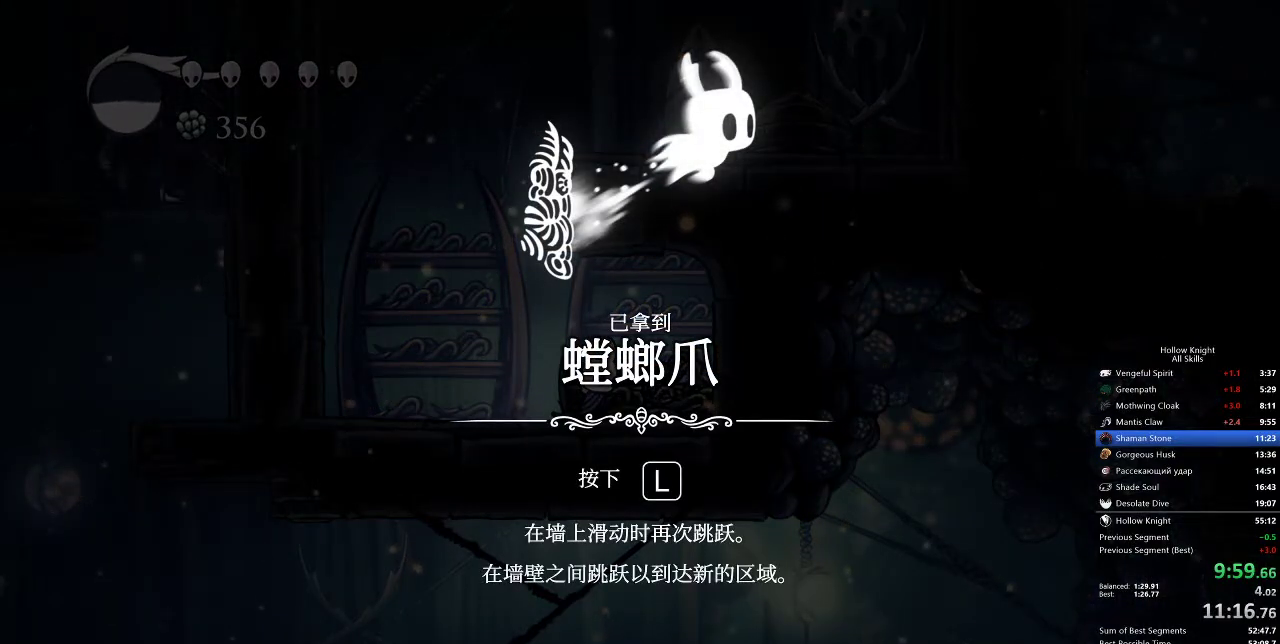
{"keys": [], "events": [[17, "jump", "up"], [117, "jump", "down"], [150, "jump", "up"], [217, "jump", "down"], [250, "jump", "up"], [317, "jump", "down"], [417, "jump", "up"], [450, "jump", "down"], [483, "jump", "up"]]}
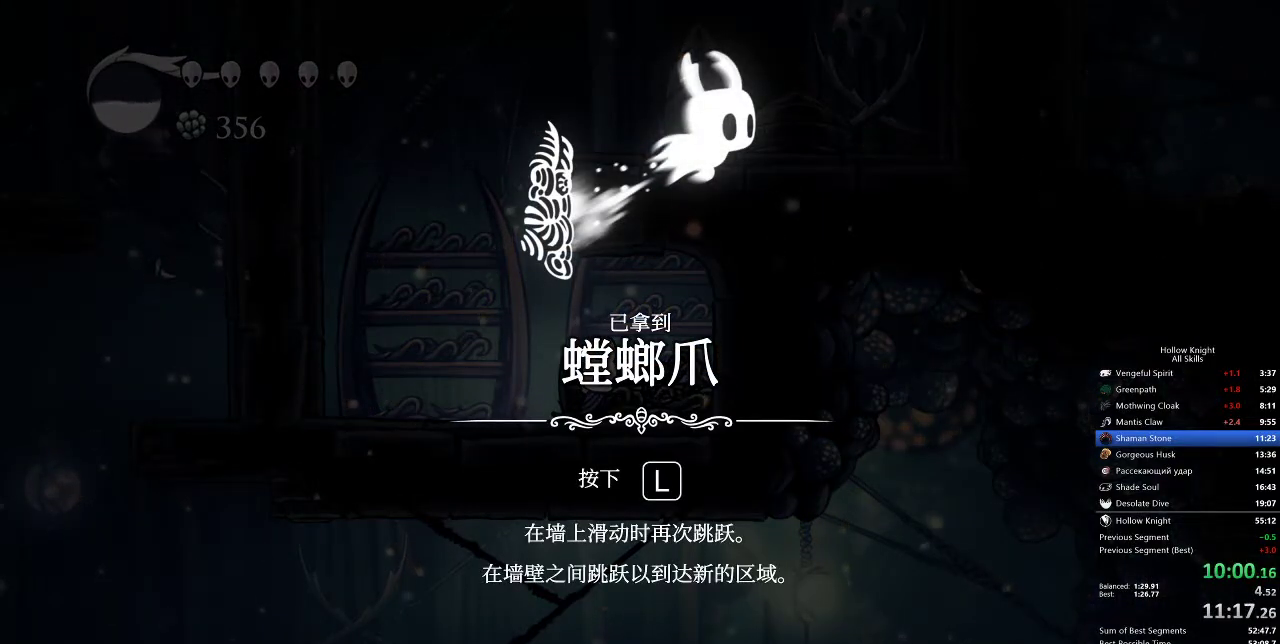
{"keys": ["jump"], "events": [[83, "jump", "down"], [133, "jump", "up"], [167, "jump", "down"], [233, "jump", "up"], [317, "jump", "down"], [367, "jump", "up"], [417, "jump", "down"], [467, "jump", "up"], [500, "jump", "down"]]}
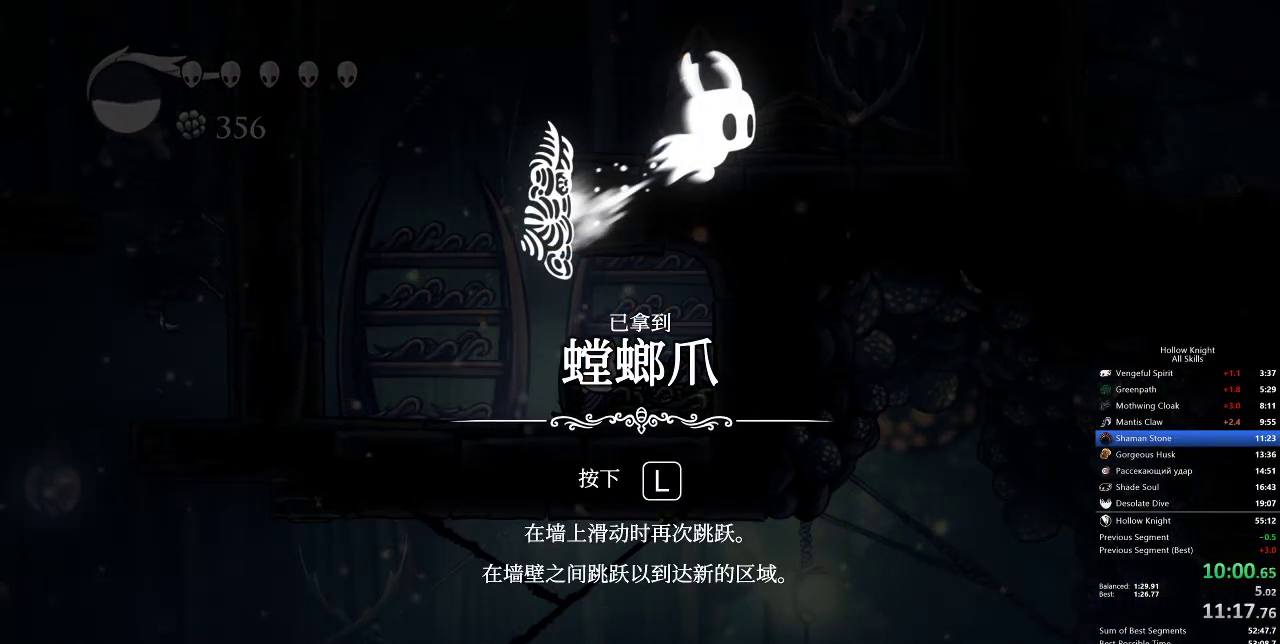
{"keys": [], "events": [[100, "jump", "up"], [167, "jump", "down"], [200, "jump", "up"], [250, "jump", "down"], [333, "jump", "up"], [383, "jump", "down"], [467, "jump", "up"]]}
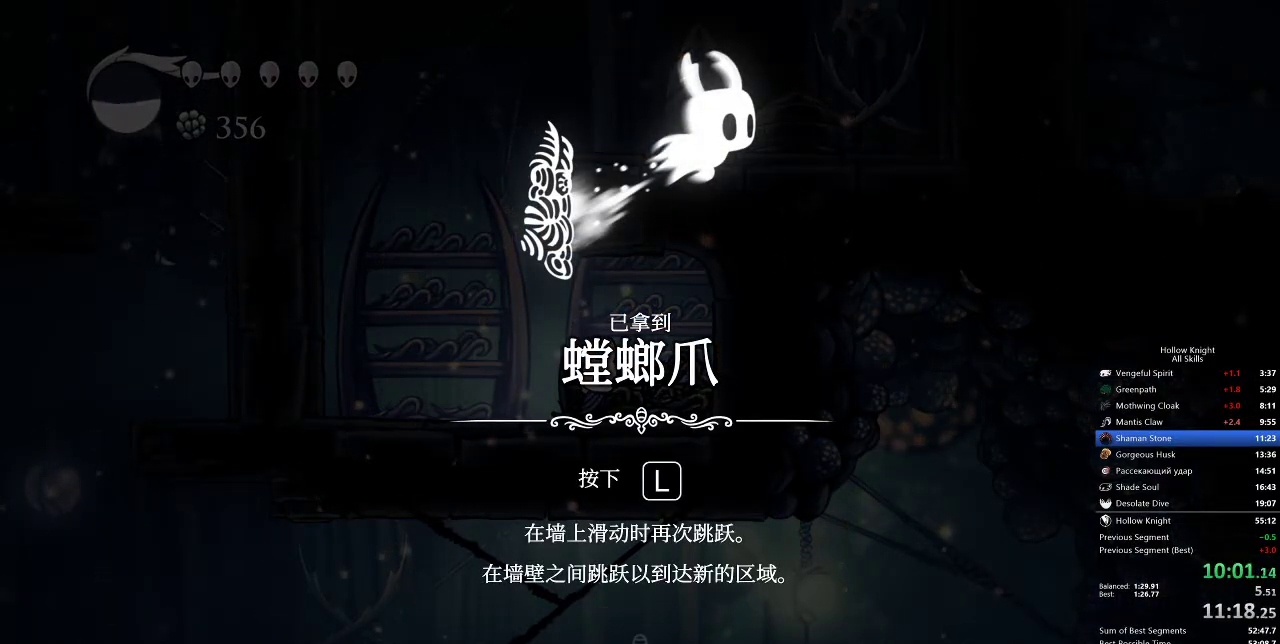
{"keys": ["jump"], "events": [[33, "jump", "down"], [100, "jump", "up"], [133, "jump", "down"], [167, "jump", "up"], [250, "jump", "down"], [317, "jump", "up"], [367, "jump", "down"], [400, "jump", "up"], [500, "jump", "down"]]}
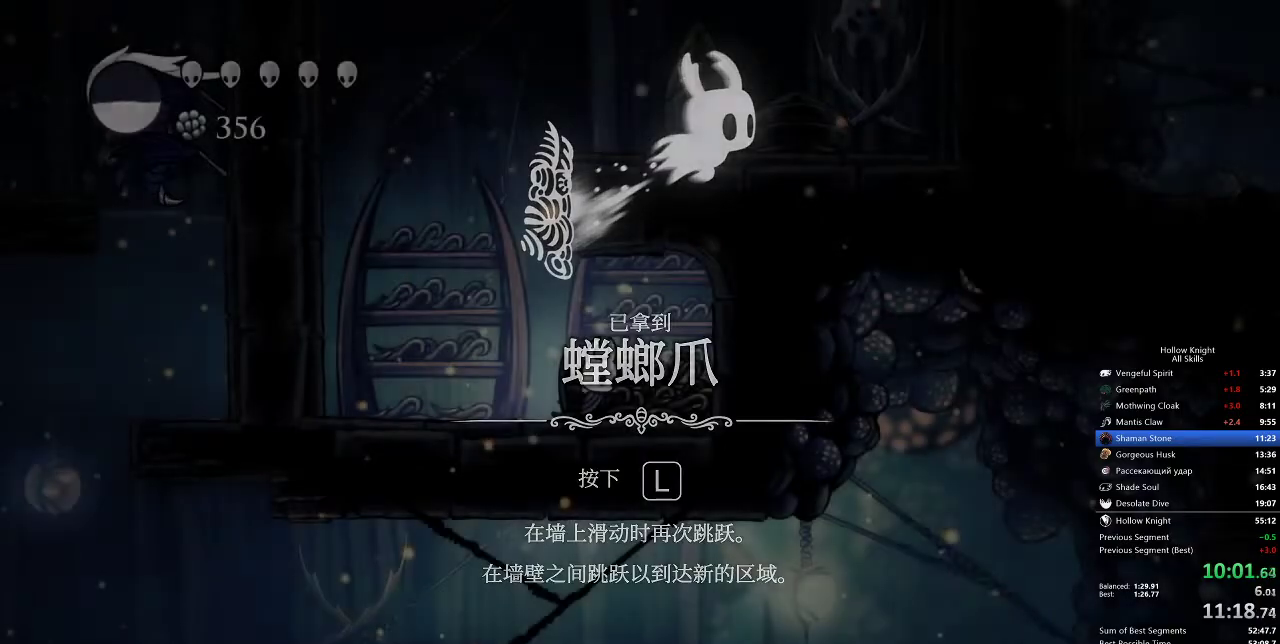
{"keys": [], "events": [[67, "jump", "up"]]}
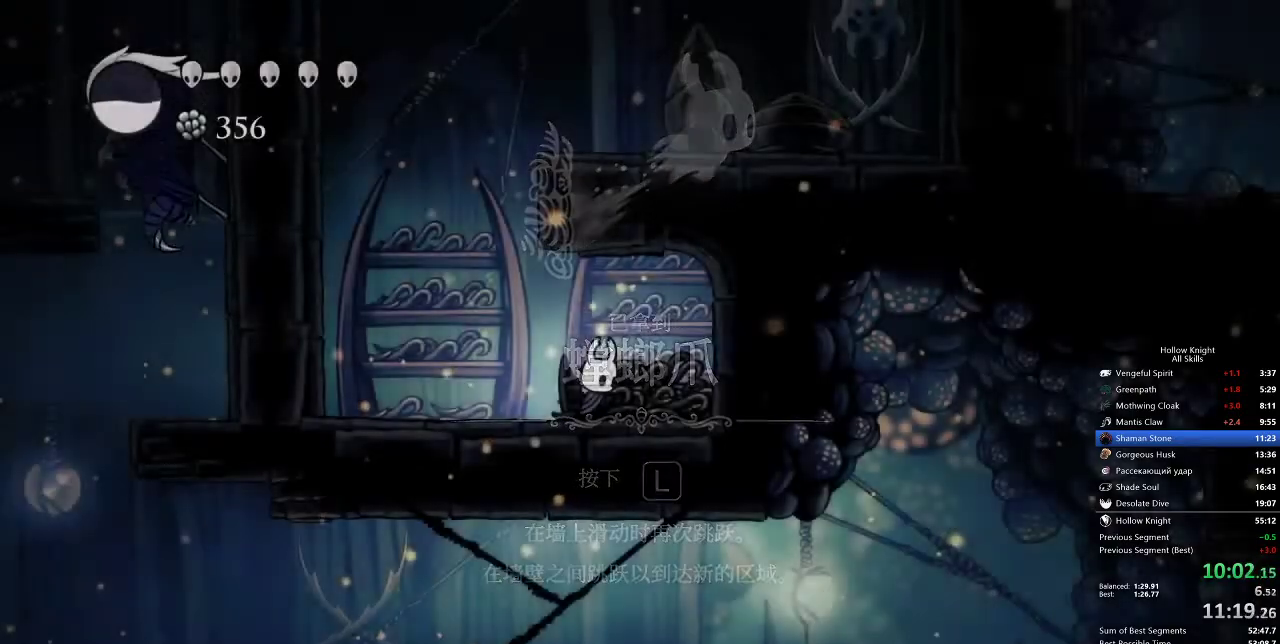
{"keys": [], "events": []}
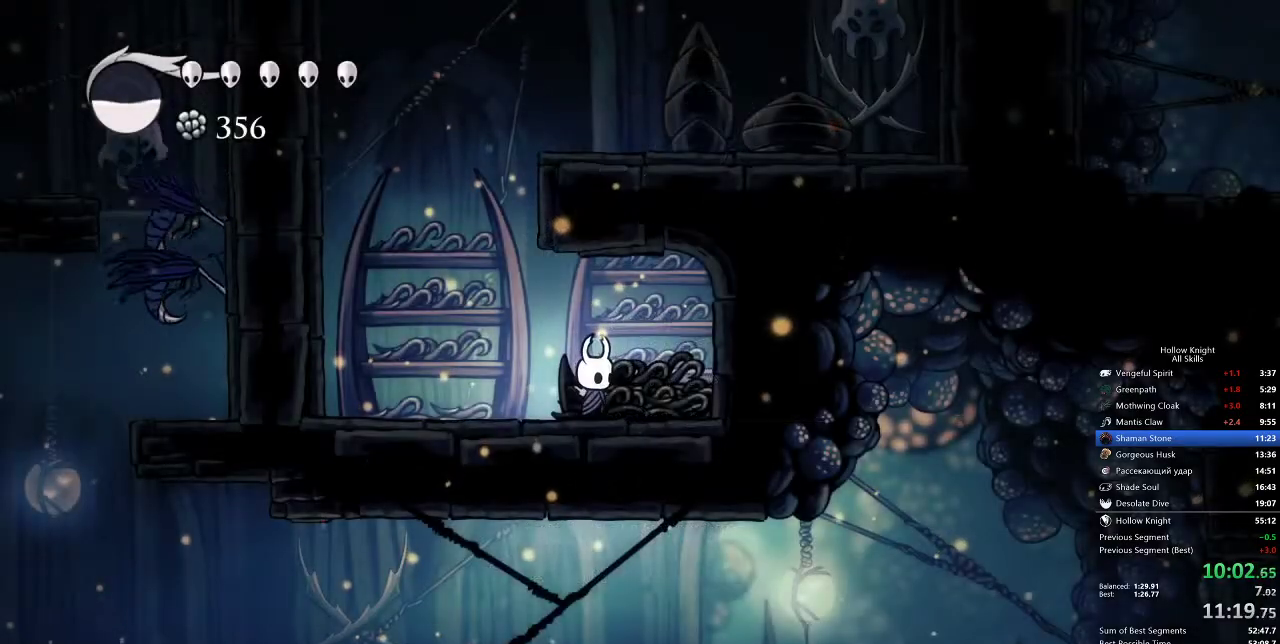
{"keys": ["down"], "events": [[500, "down", "down"]]}
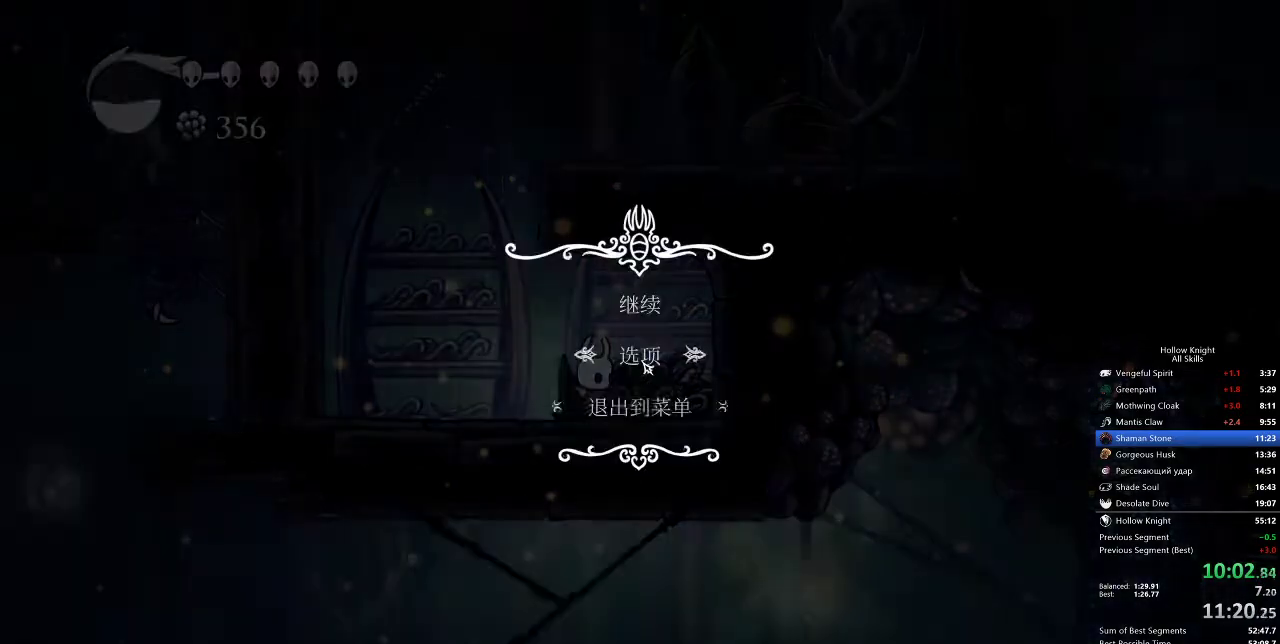
{"keys": [], "events": [[117, "down", "up"]]}
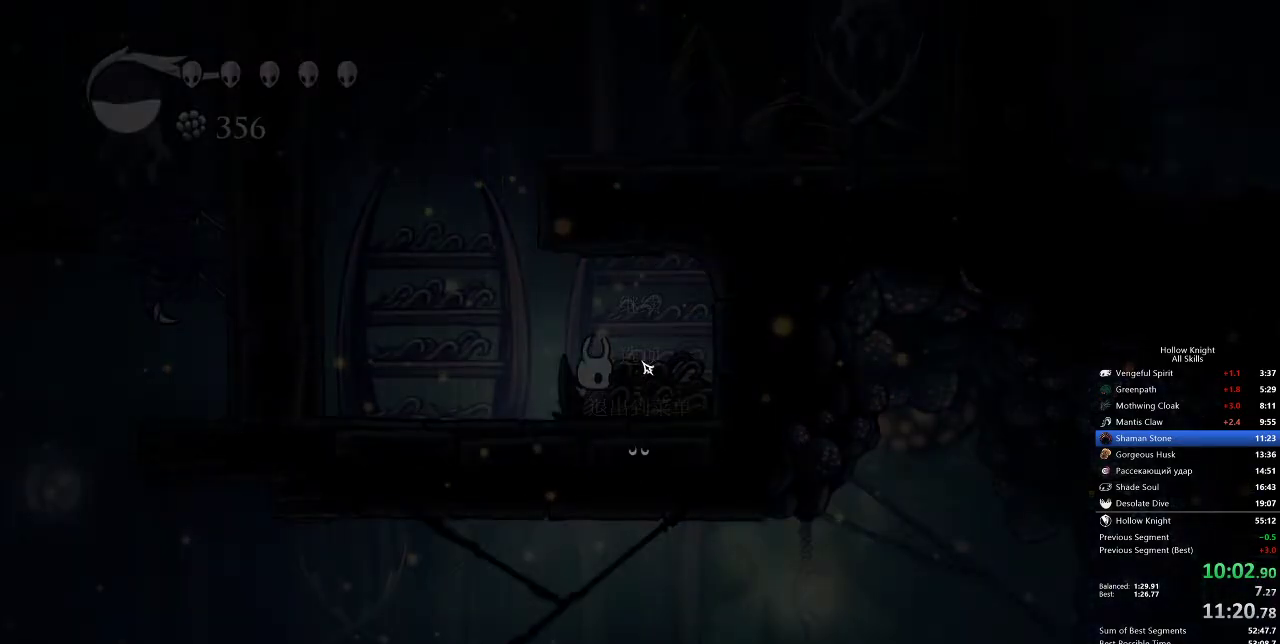
{"keys": ["up"], "events": [[450, "up", "down"]]}
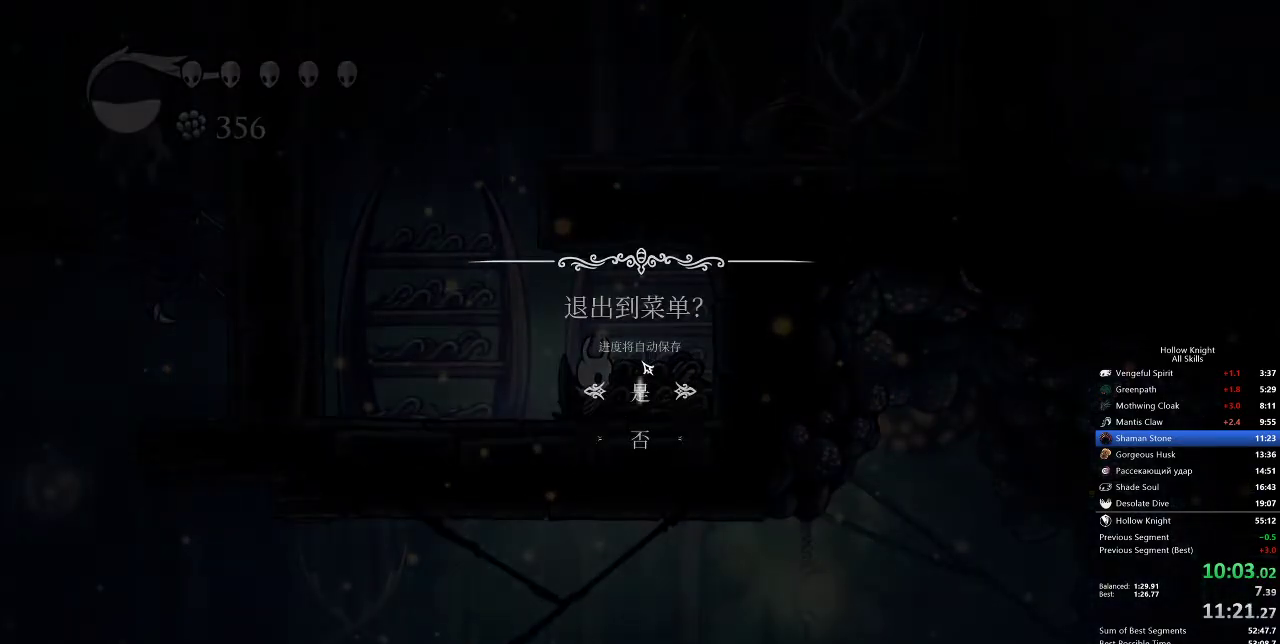
{"keys": [], "events": [[33, "up", "up"]]}
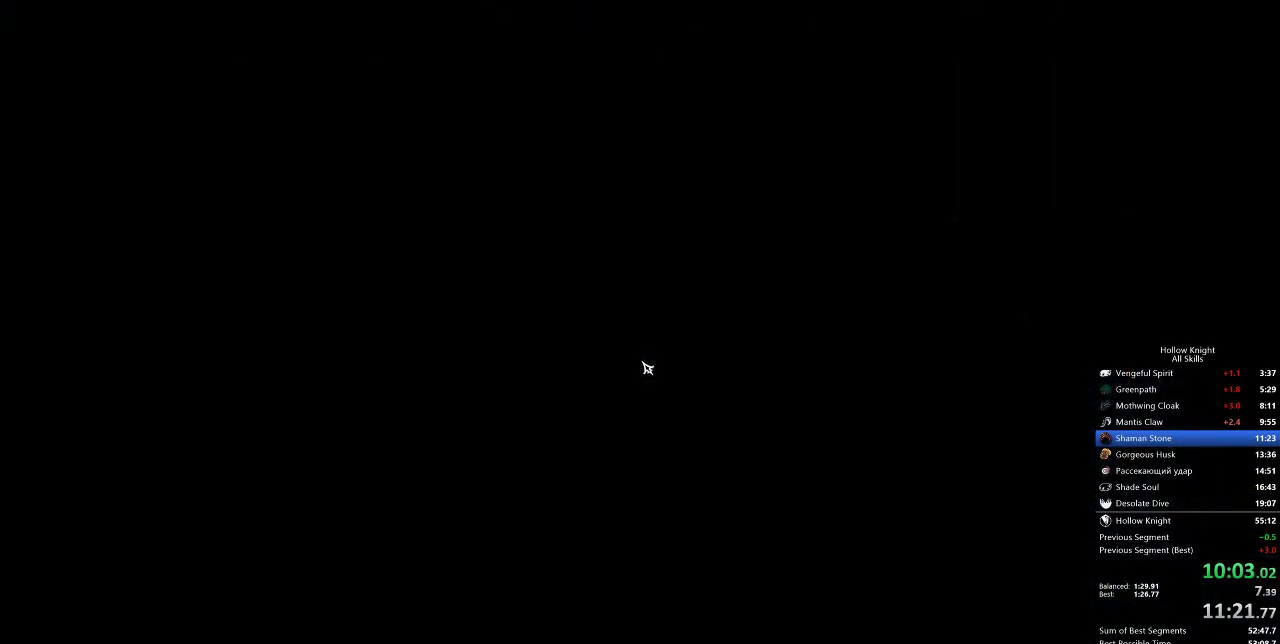
{"keys": ["left"], "events": [[117, "left", "down"], [200, "left", "up"], [300, "left", "down"], [333, "left", "up"], [417, "left", "down"]]}
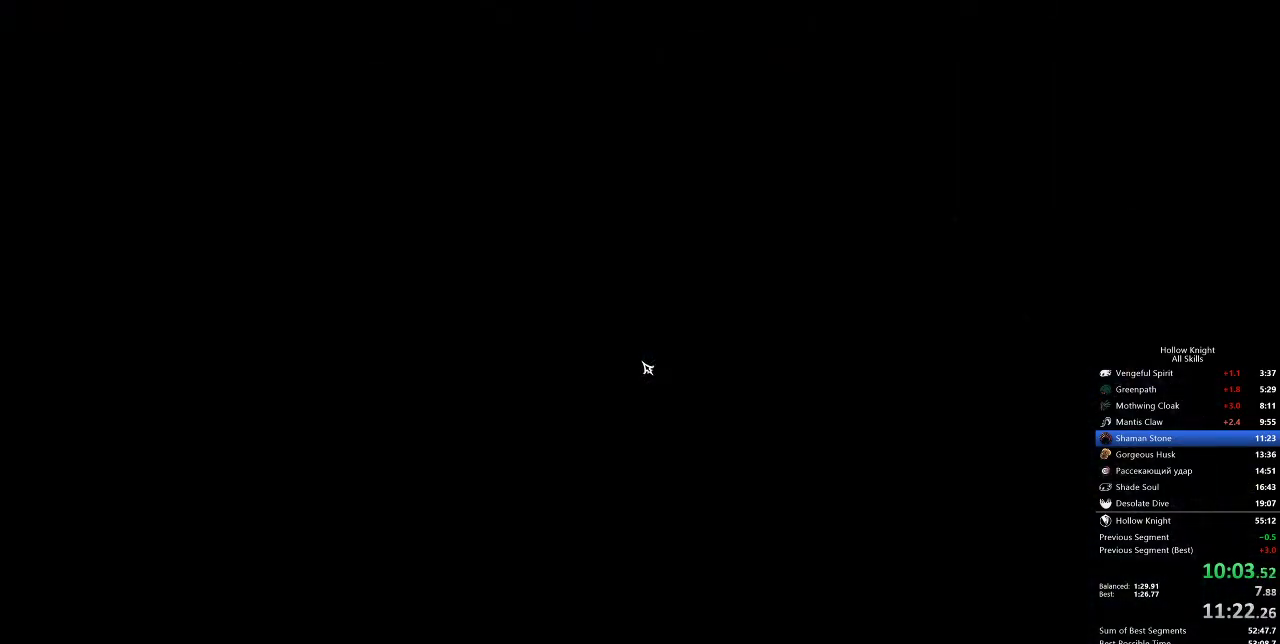
{"keys": [], "events": [[17, "left", "up"], [100, "left", "down"], [167, "left", "up"], [250, "left", "down"], [283, "left", "up"], [400, "left", "down"], [483, "left", "up"]]}
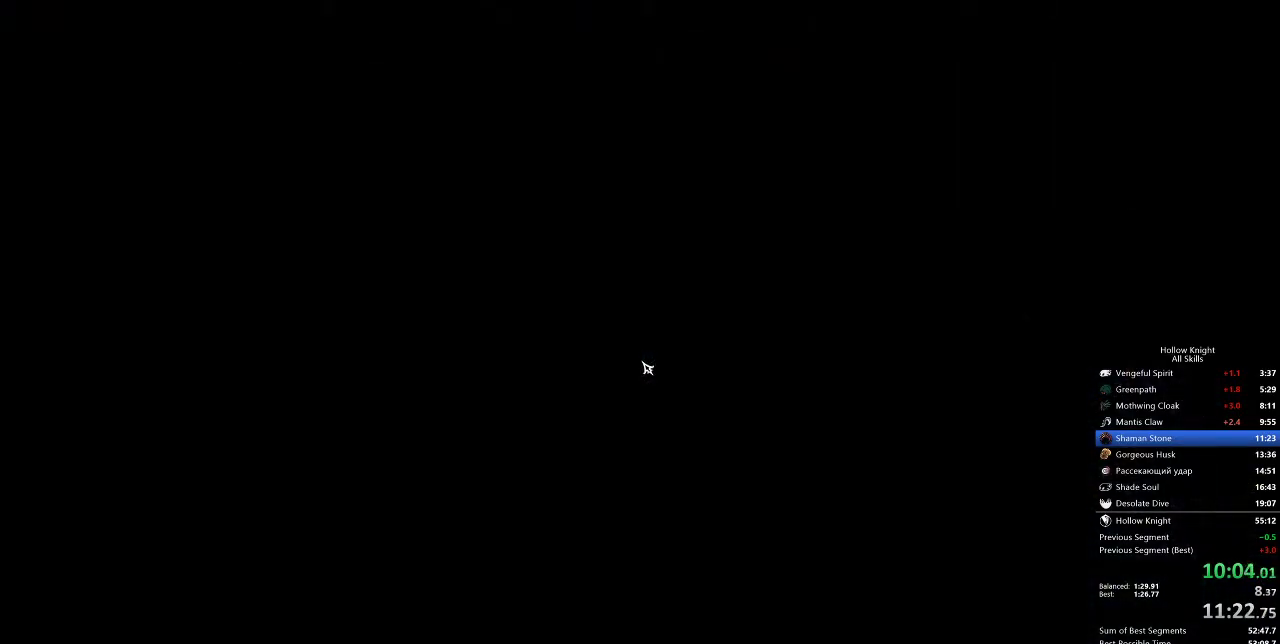
{"keys": ["left"], "events": [[83, "left", "down"], [133, "left", "up"], [217, "left", "down"], [283, "left", "up"], [500, "left", "down"]]}
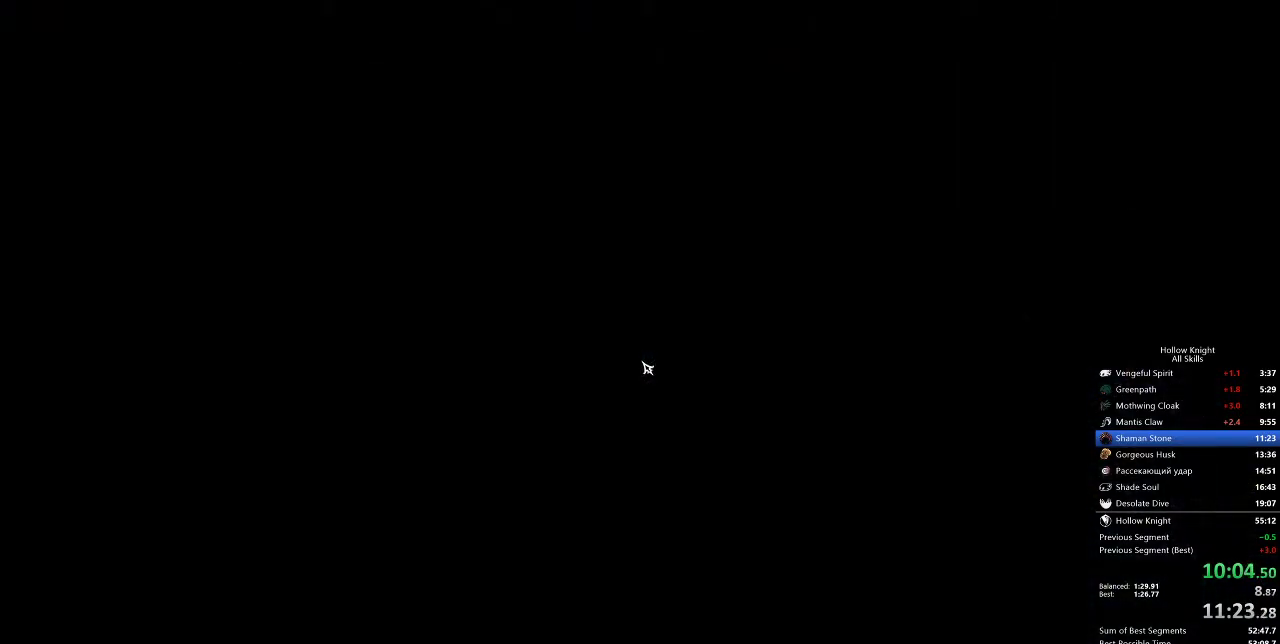
{"keys": [], "events": [[50, "left", "up"], [233, "left", "down"], [283, "left", "up"], [367, "left", "down"], [417, "left", "up"]]}
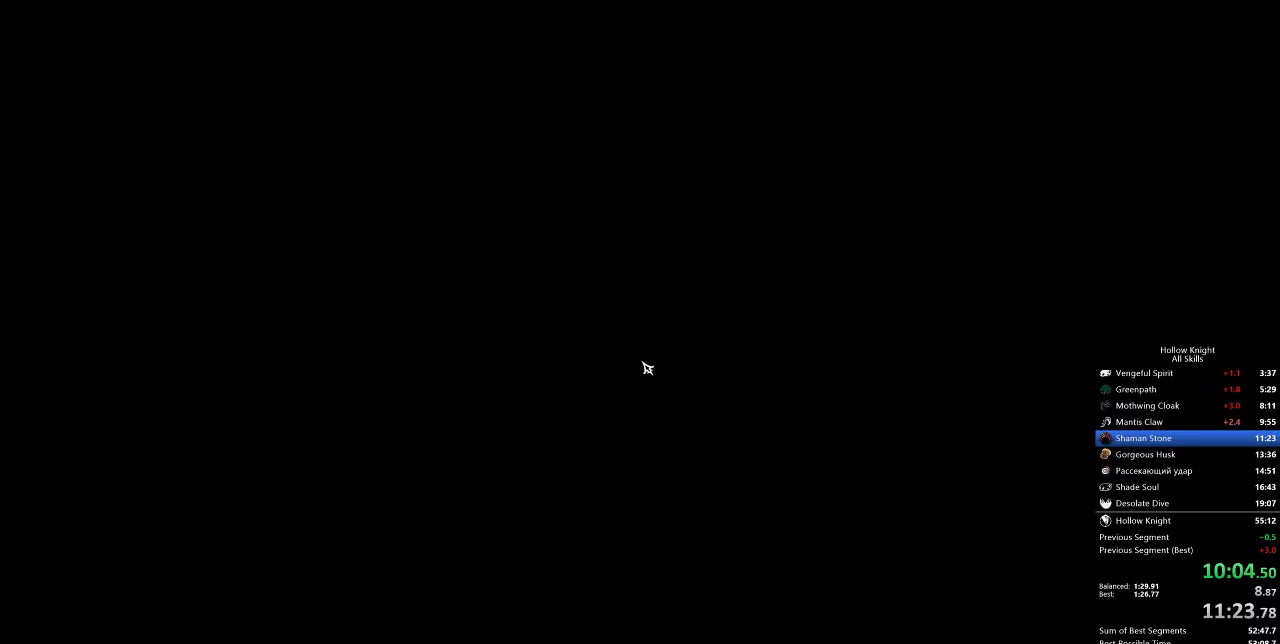
{"keys": ["left"], "events": [[17, "left", "down"], [67, "left", "up"], [200, "left", "down"], [250, "left", "up"], [333, "left", "down"], [383, "left", "up"], [483, "left", "down"]]}
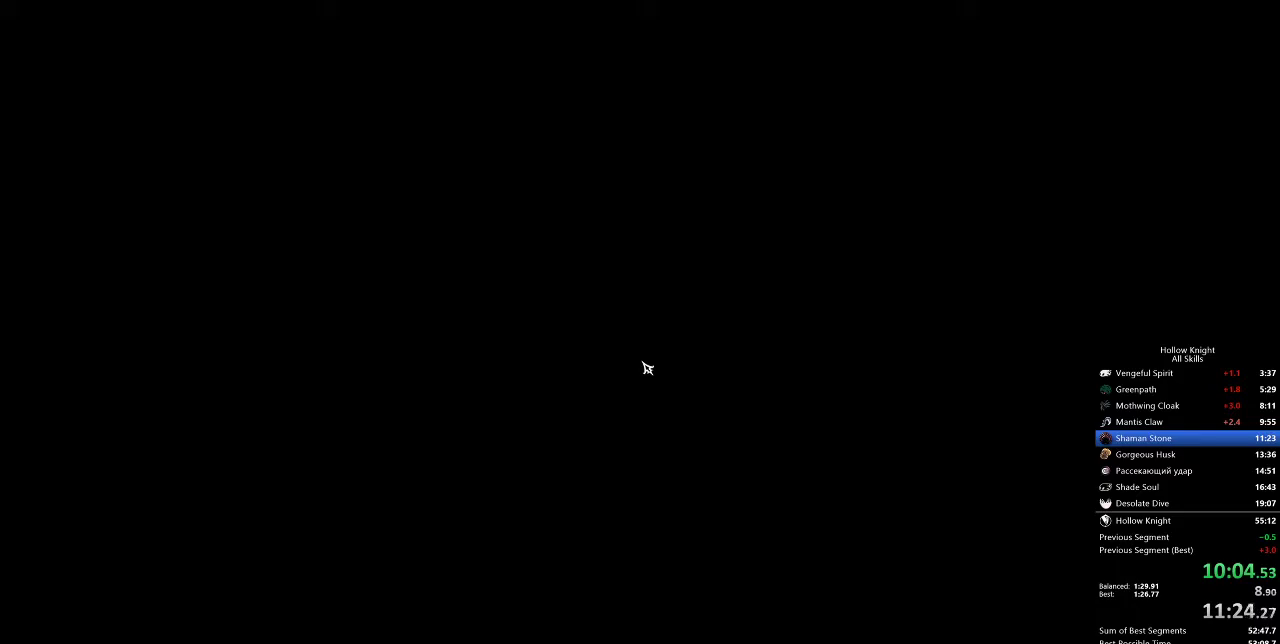
{"keys": [], "events": [[83, "left", "up"], [133, "left", "down"], [350, "left", "up"]]}